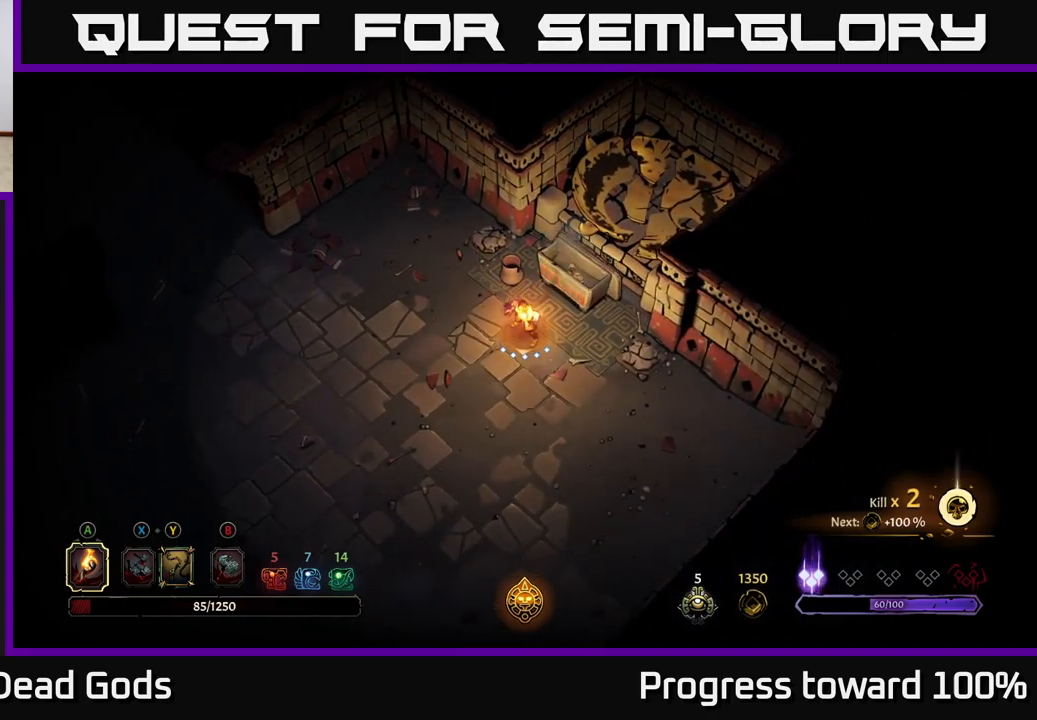
Gameplay with a controller (Xbox layout); each line is a JSON object with the inputs held at the frame after it. "events" lists button and stick changes between this image and that frame as [ms after this image, input, new state], when the widget could be followed in between. Not read: L3 R3.
{"buttons": [], "left_stick": "center", "right_stick": "center", "events": [[266, "left_stick", "up"], [450, "left_stick", "center"]]}
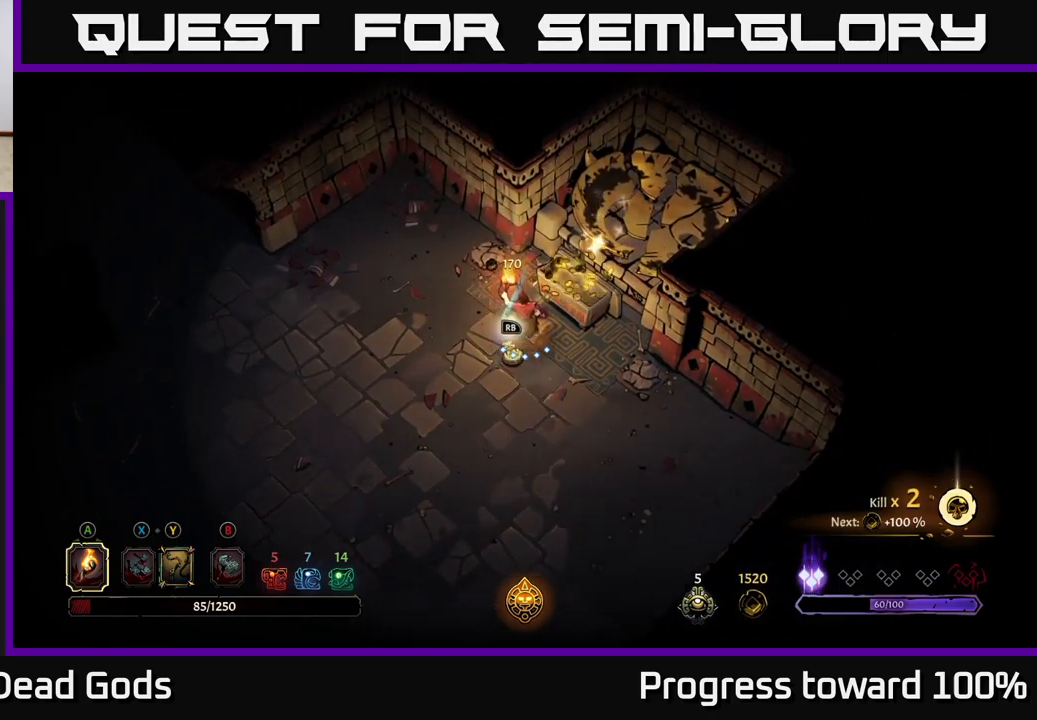
{"buttons": ["R1"], "left_stick": "center", "right_stick": "center", "events": [[316, "left_stick", "down"], [416, "R1", "down"], [466, "left_stick", "center"]]}
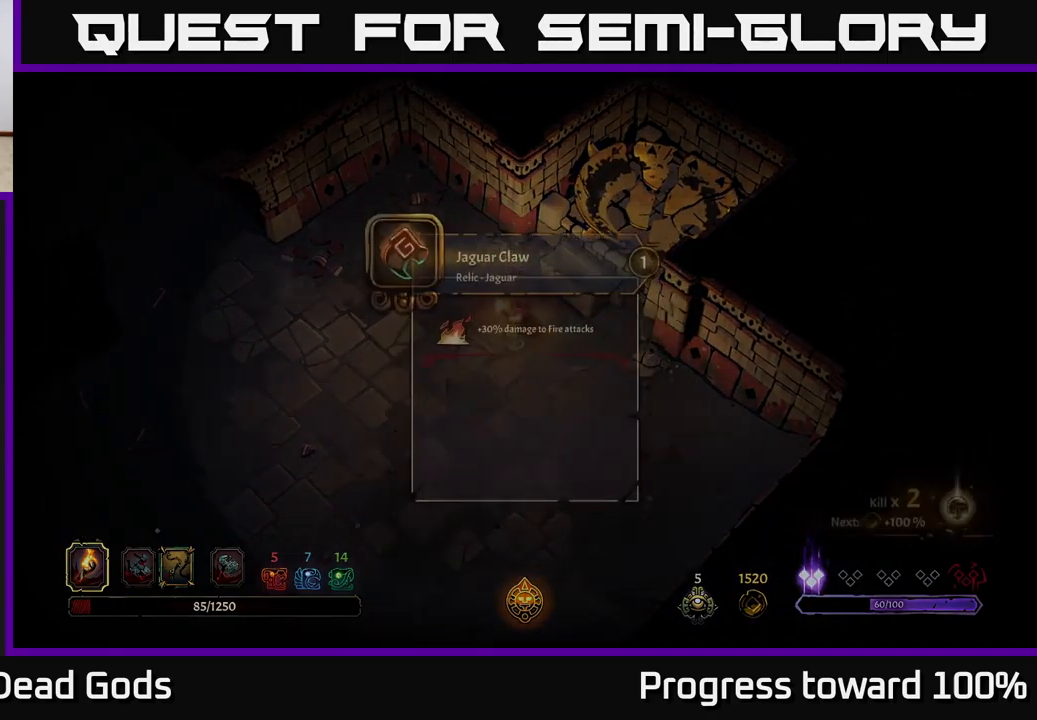
{"buttons": [], "left_stick": "center", "right_stick": "center", "events": [[16, "R1", "up"]]}
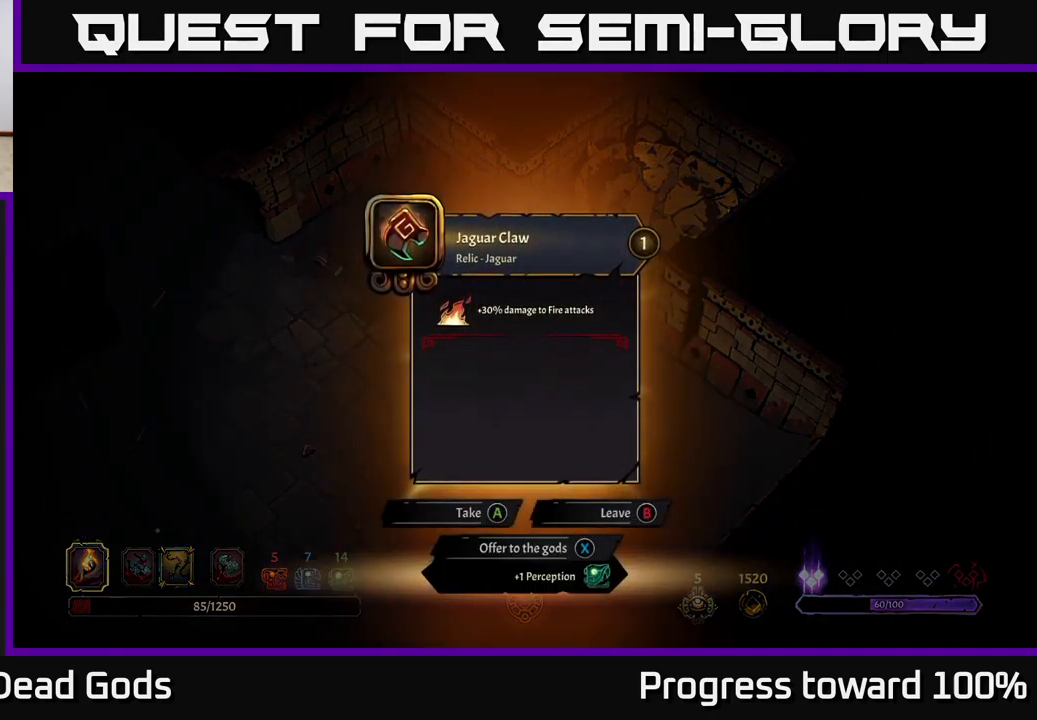
{"buttons": [], "left_stick": "center", "right_stick": "center", "events": []}
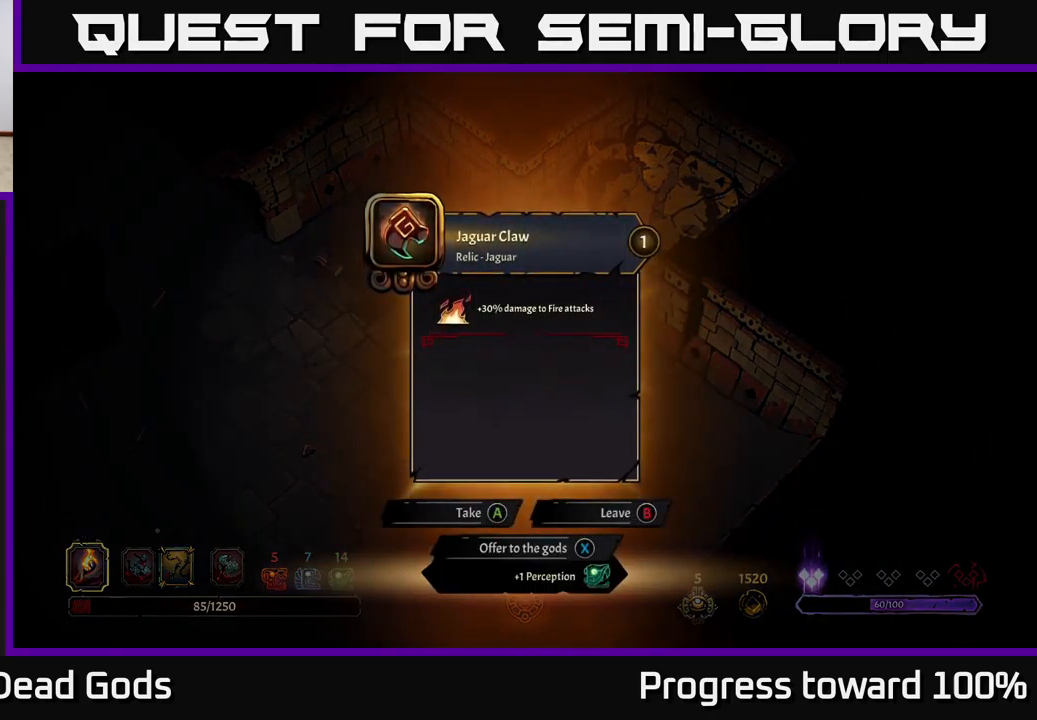
{"buttons": [], "left_stick": "center", "right_stick": "center", "events": []}
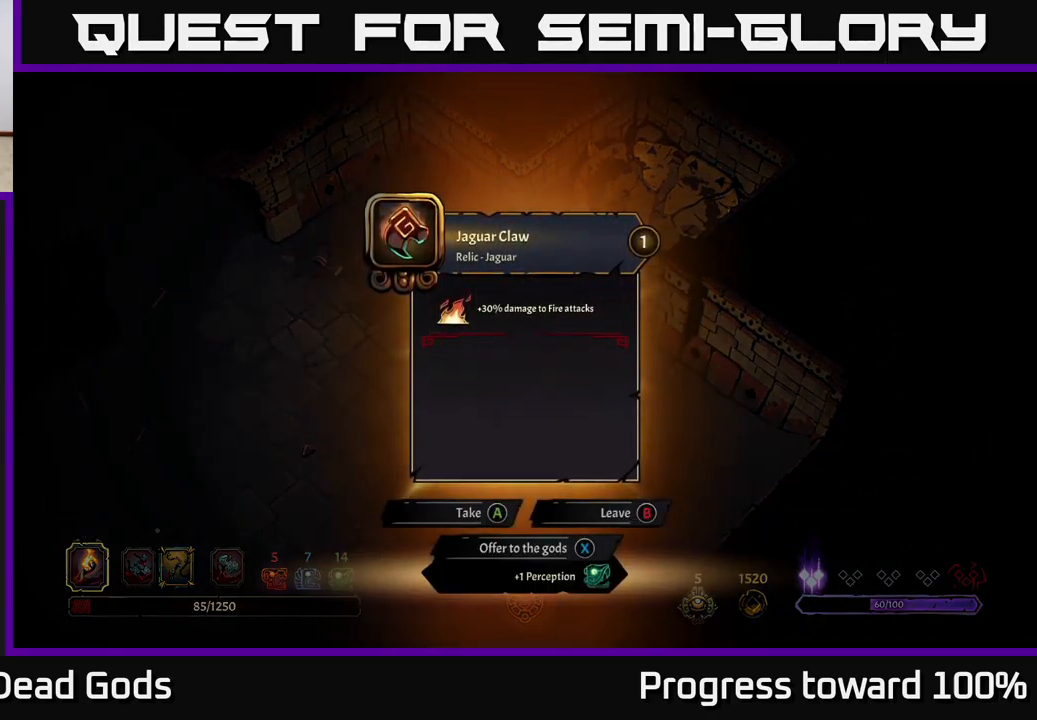
{"buttons": [], "left_stick": "center", "right_stick": "center", "events": []}
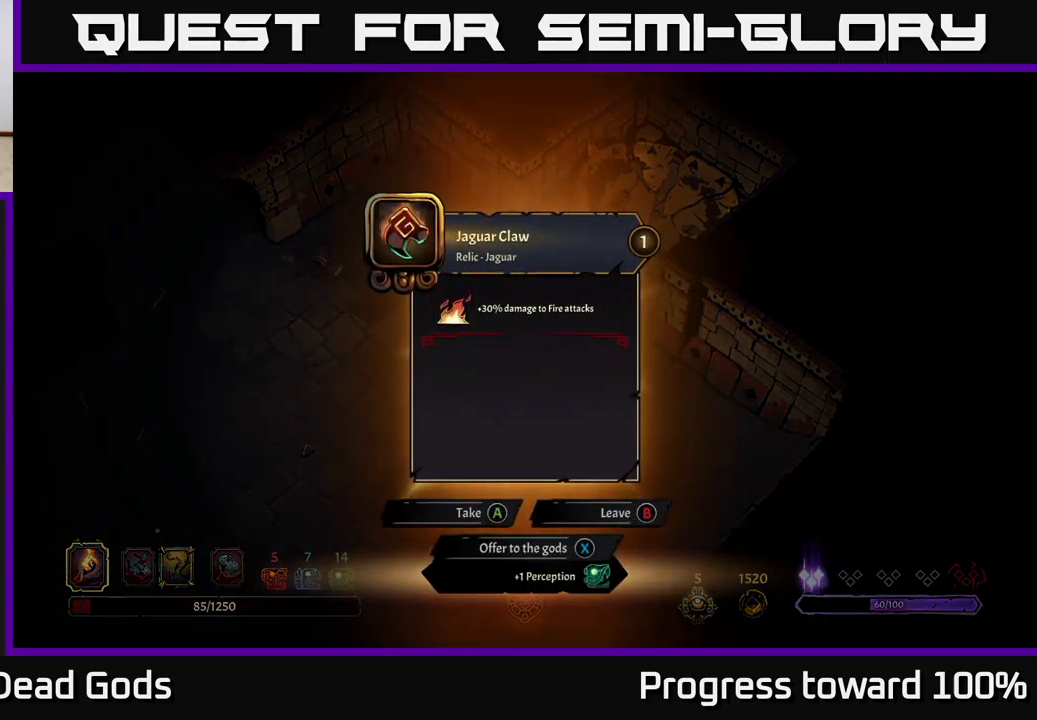
{"buttons": [], "left_stick": "center", "right_stick": "center", "events": []}
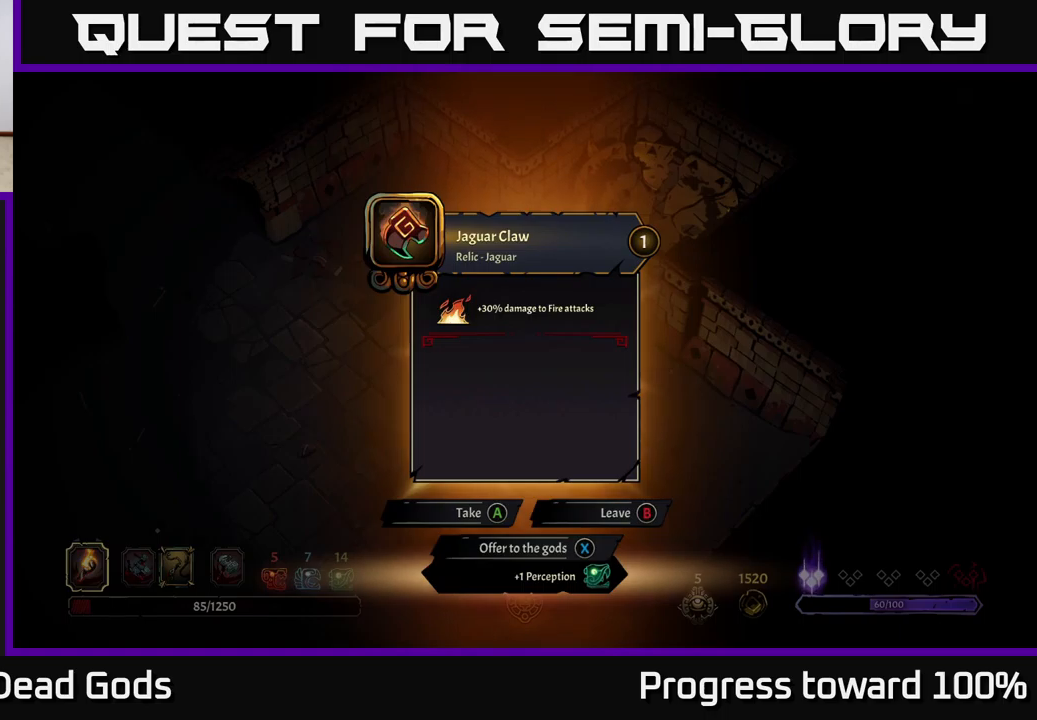
{"buttons": [], "left_stick": "center", "right_stick": "center", "events": []}
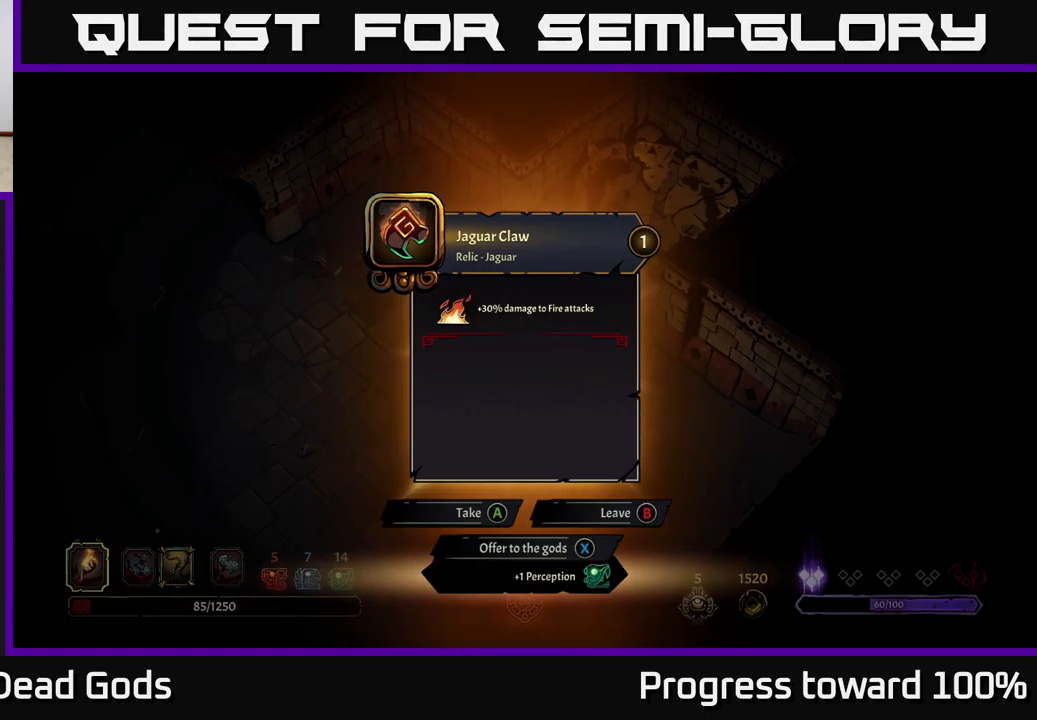
{"buttons": [], "left_stick": "center", "right_stick": "center", "events": []}
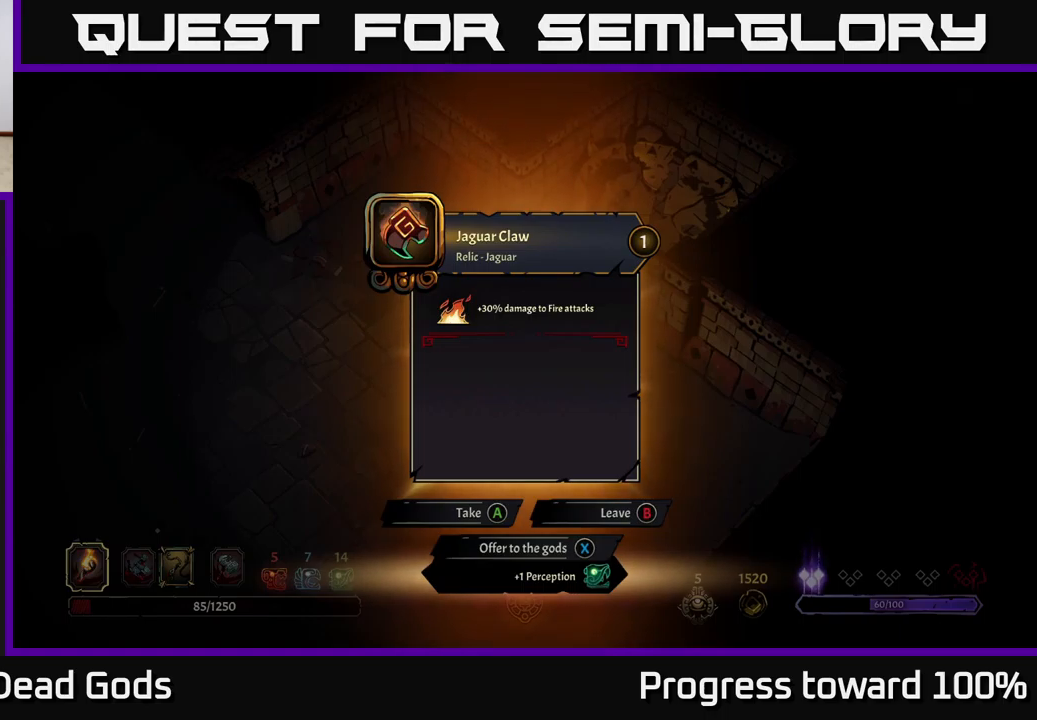
{"buttons": [], "left_stick": "center", "right_stick": "center", "events": []}
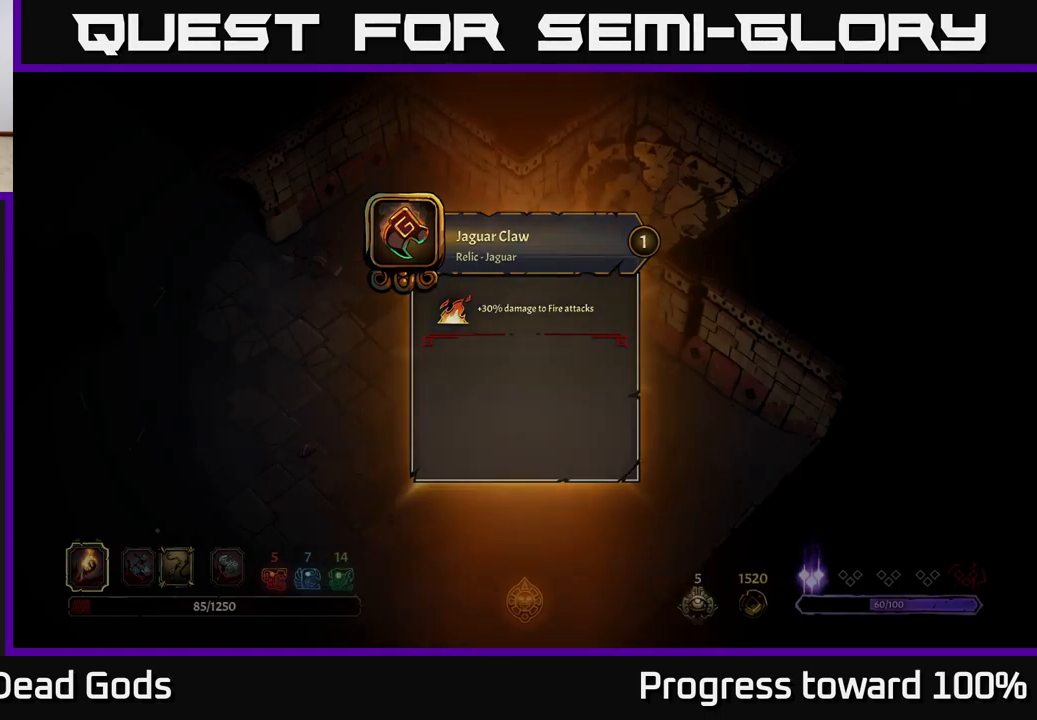
{"buttons": ["START"], "left_stick": "center", "right_stick": "center", "events": [[17, "B", "down"], [50, "B", "up"], [433, "START", "down"]]}
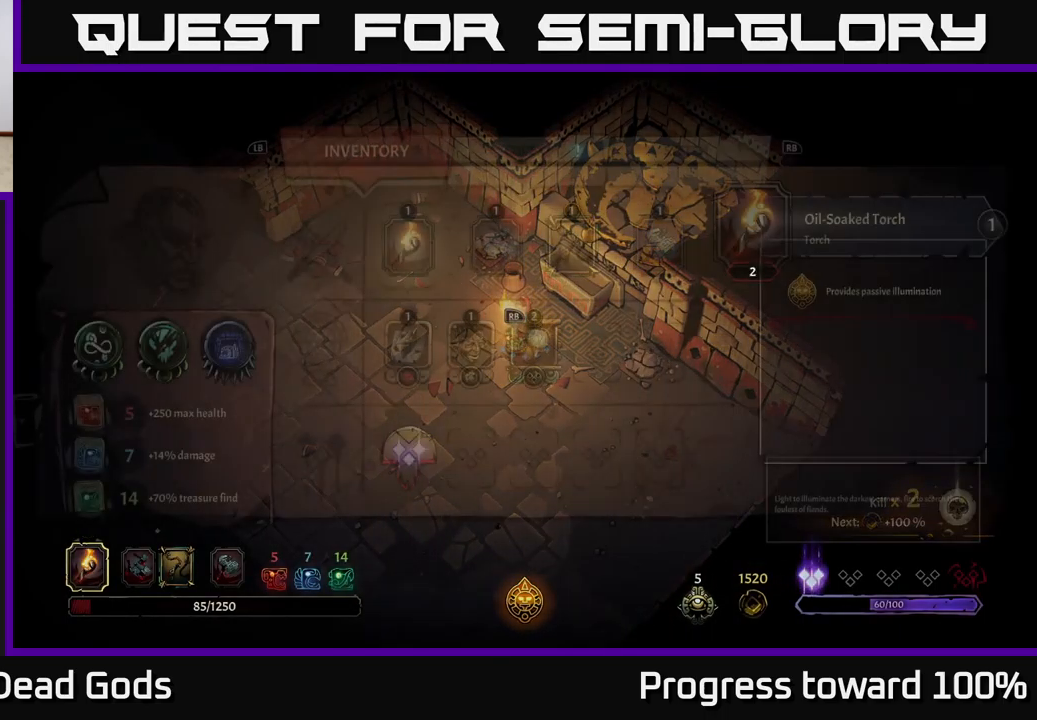
{"buttons": [], "left_stick": "center", "right_stick": "center", "events": [[133, "START", "up"]]}
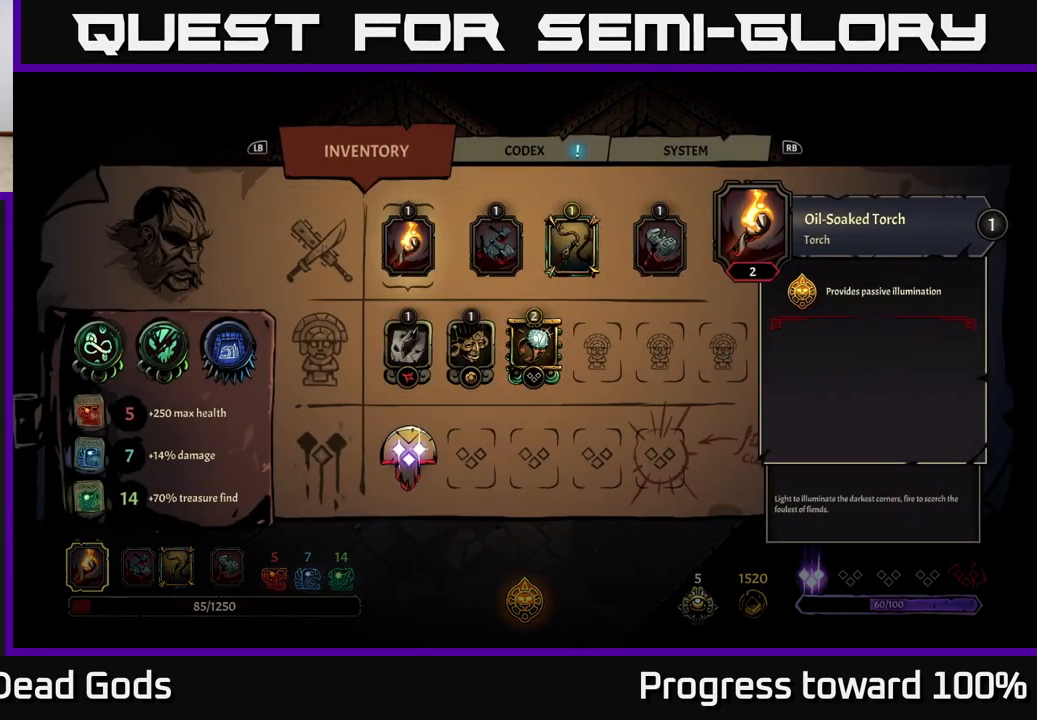
{"buttons": [], "left_stick": "center", "right_stick": "center", "events": []}
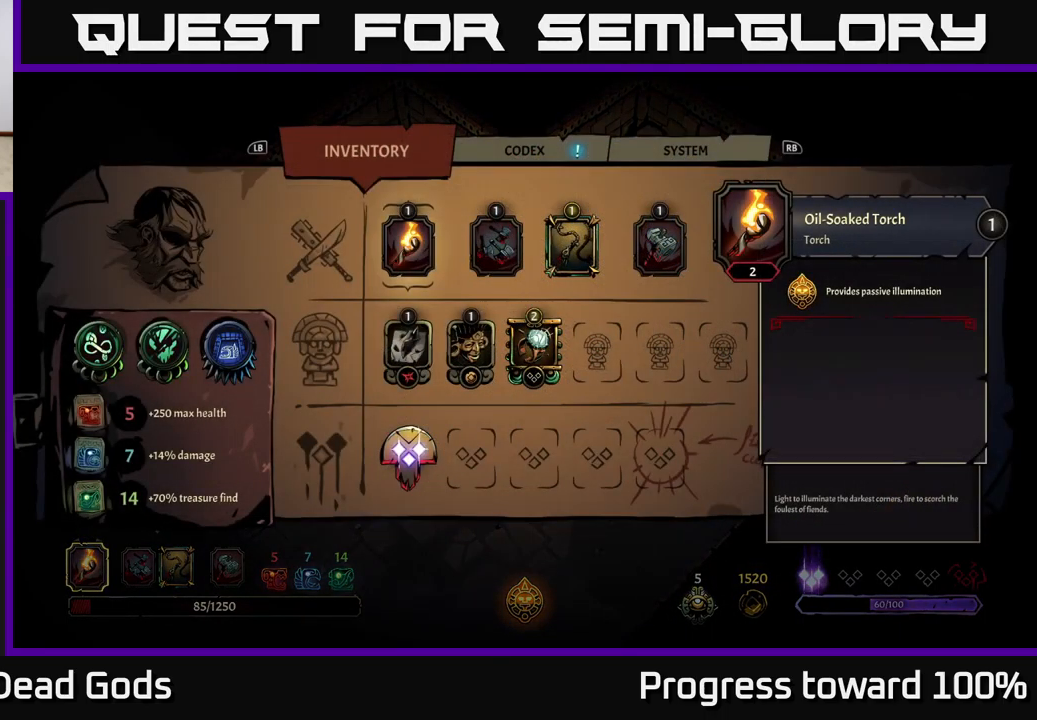
{"buttons": [], "left_stick": "center", "right_stick": "center", "events": [[283, "left_stick", "up"], [467, "left_stick", "center"]]}
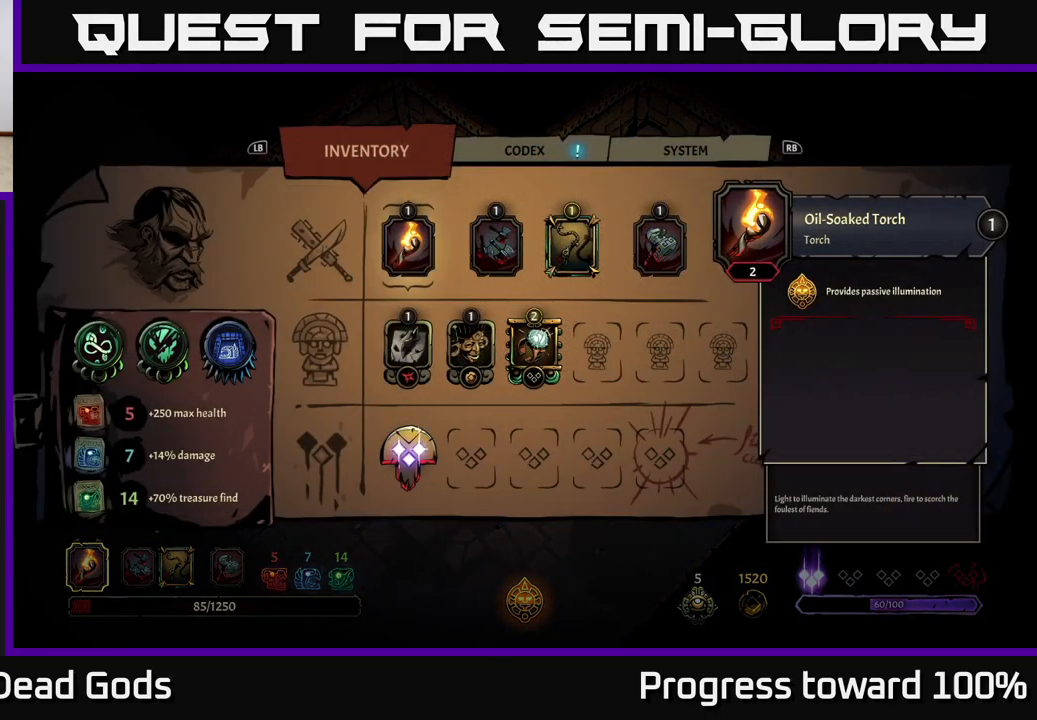
{"buttons": [], "left_stick": "right", "right_stick": "center", "events": [[133, "left_stick", "right"], [317, "left_stick", "center"], [500, "left_stick", "right"]]}
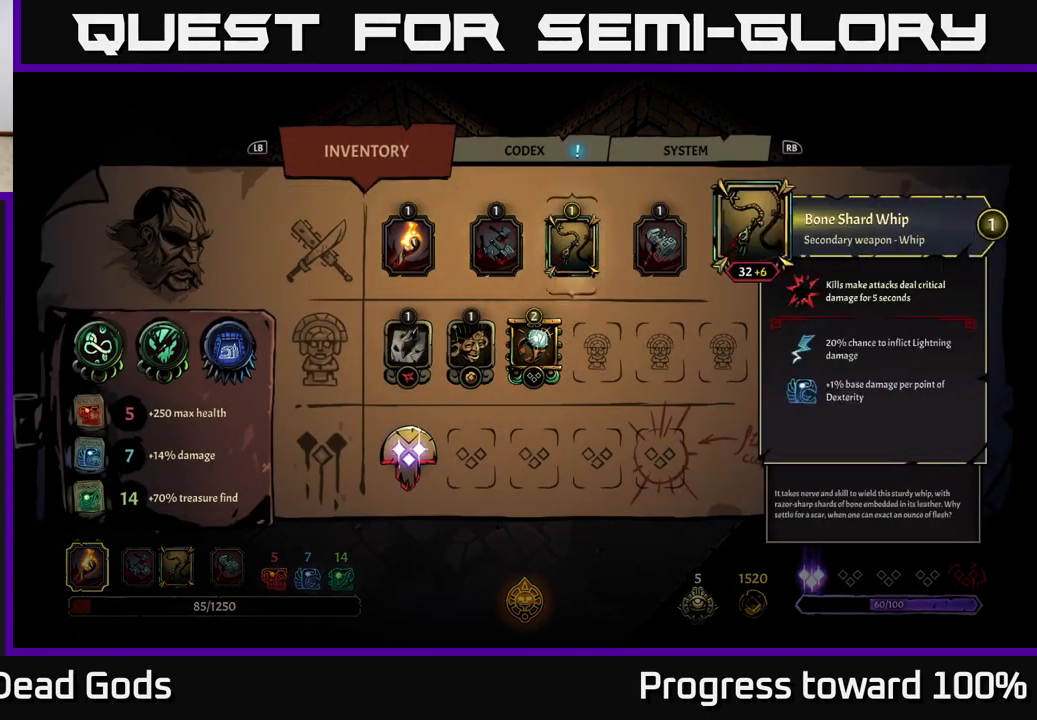
{"buttons": [], "left_stick": "center", "right_stick": "center", "events": [[217, "left_stick", "center"], [267, "left_stick", "right"], [450, "left_stick", "center"]]}
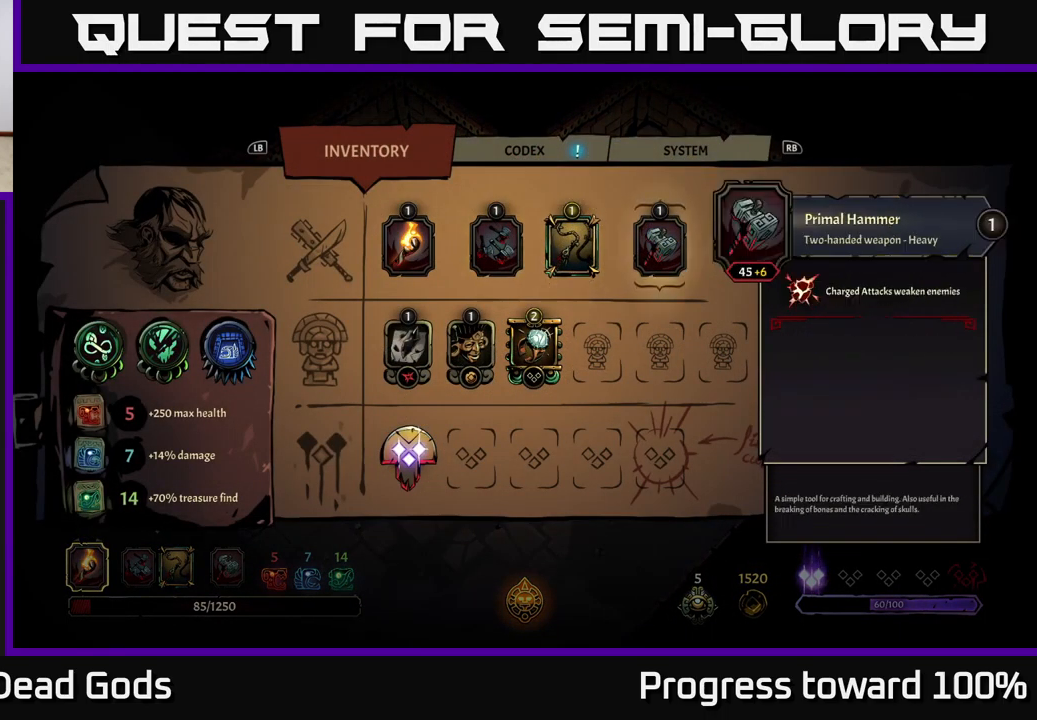
{"buttons": [], "left_stick": "center", "right_stick": "center", "events": [[250, "left_stick", "left"], [417, "left_stick", "center"]]}
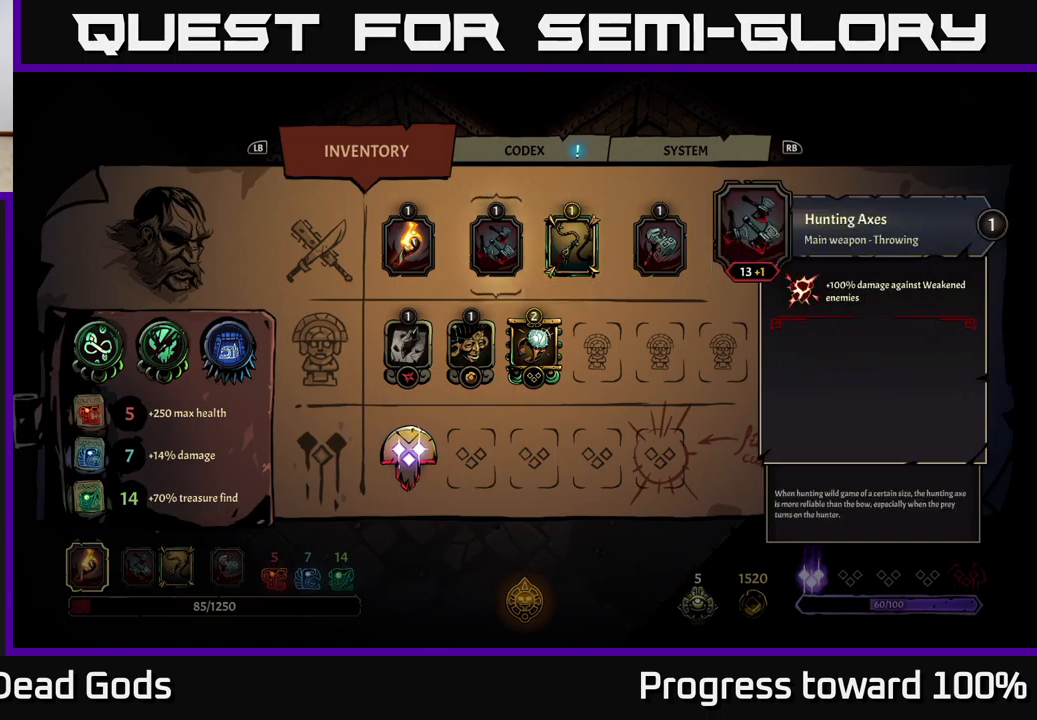
{"buttons": [], "left_stick": "center", "right_stick": "center", "events": [[17, "left_stick", "left"], [167, "left_stick", "center"]]}
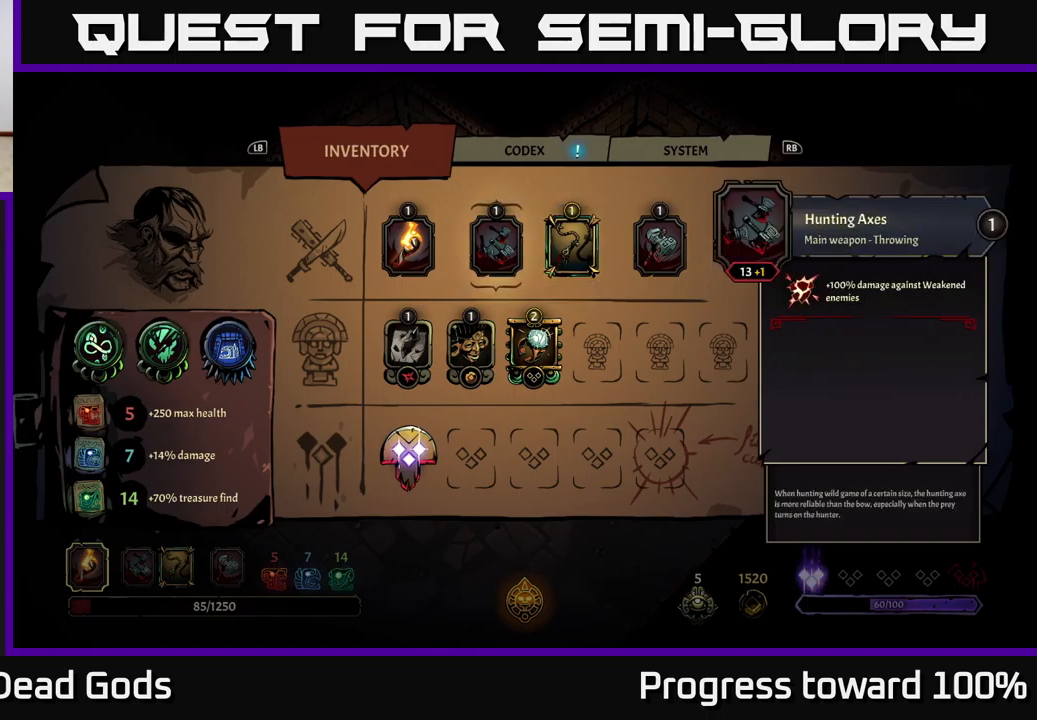
{"buttons": [], "left_stick": "center", "right_stick": "center", "events": [[134, "B", "down"], [184, "B", "up"]]}
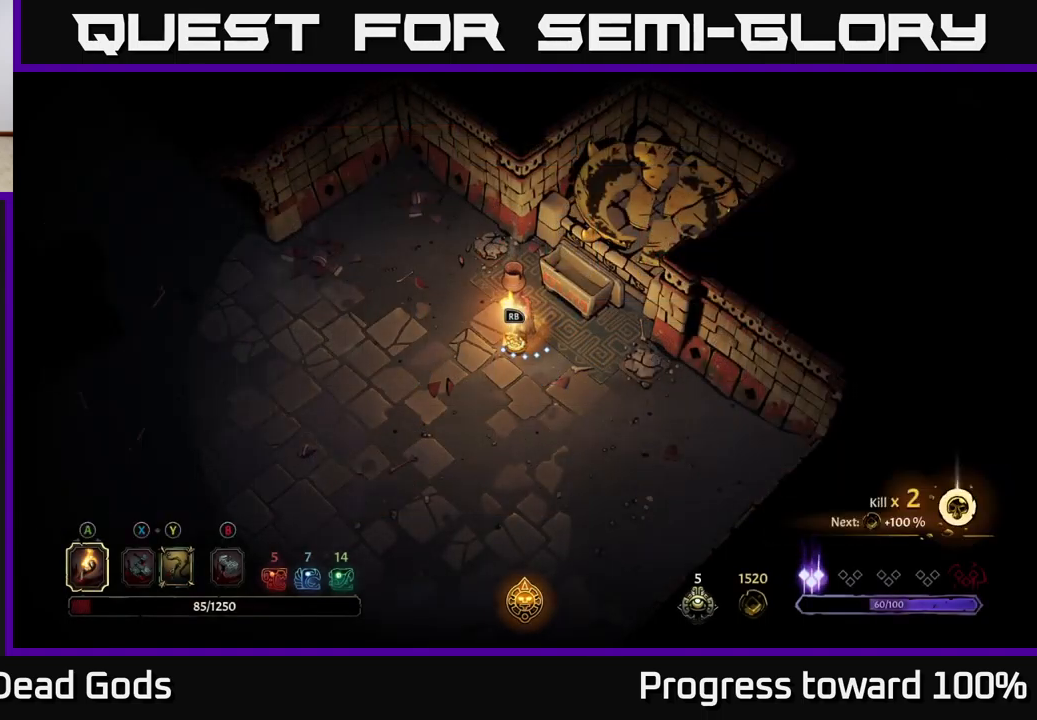
{"buttons": [], "left_stick": "center", "right_stick": "center", "events": [[167, "R1", "down"], [234, "R1", "up"]]}
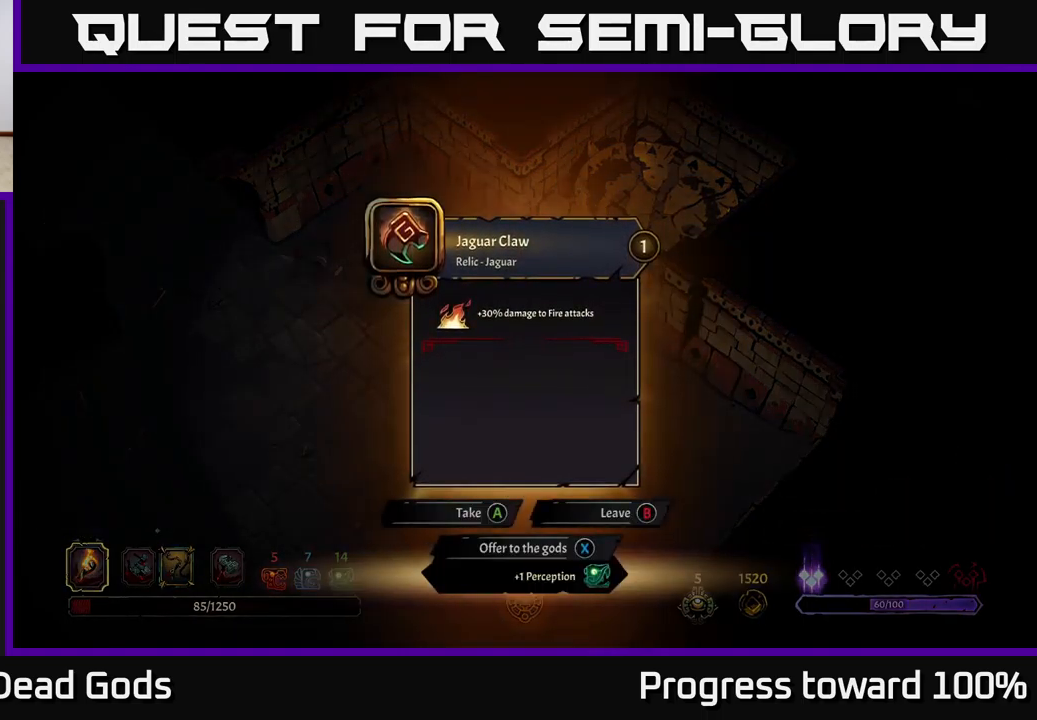
{"buttons": [], "left_stick": "center", "right_stick": "center", "events": []}
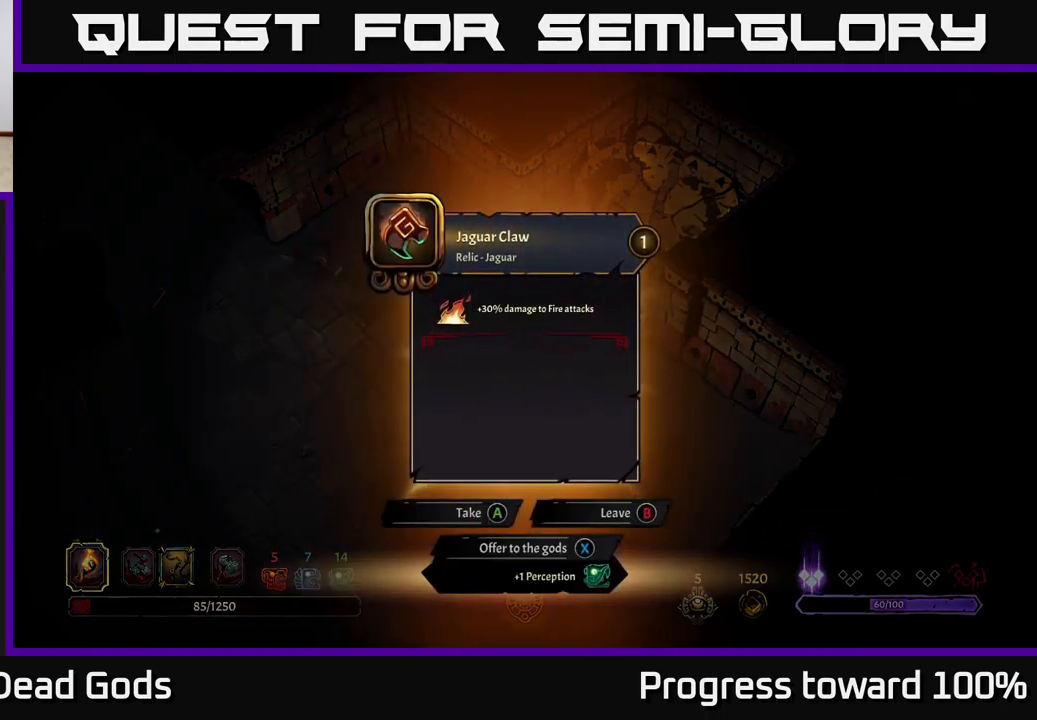
{"buttons": [], "left_stick": "center", "right_stick": "center", "events": [[350, "X", "down"], [400, "X", "up"]]}
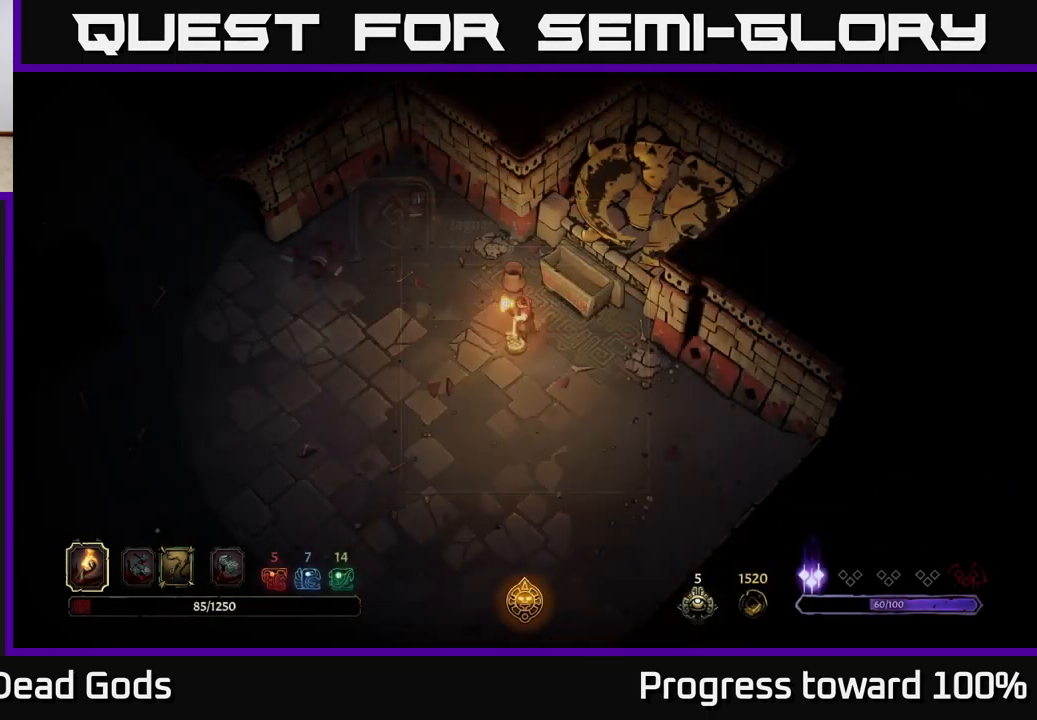
{"buttons": [], "left_stick": "down-left", "right_stick": "center", "events": [[200, "left_stick", "down-left"]]}
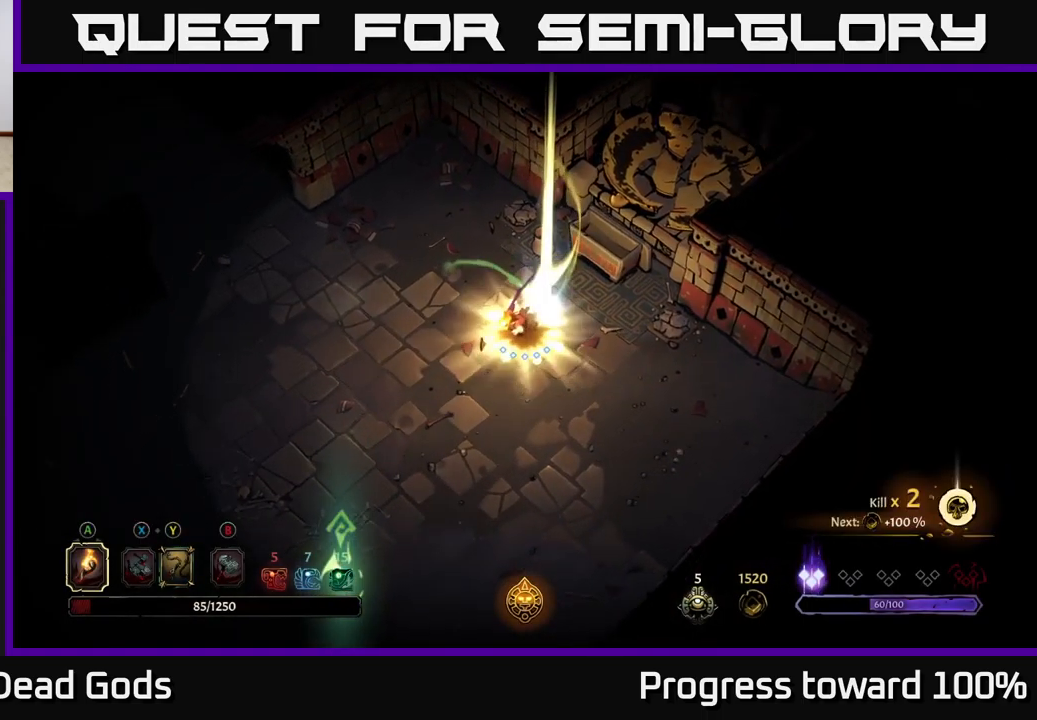
{"buttons": [], "left_stick": "up-left", "right_stick": "center", "events": [[150, "left_stick", "up-left"]]}
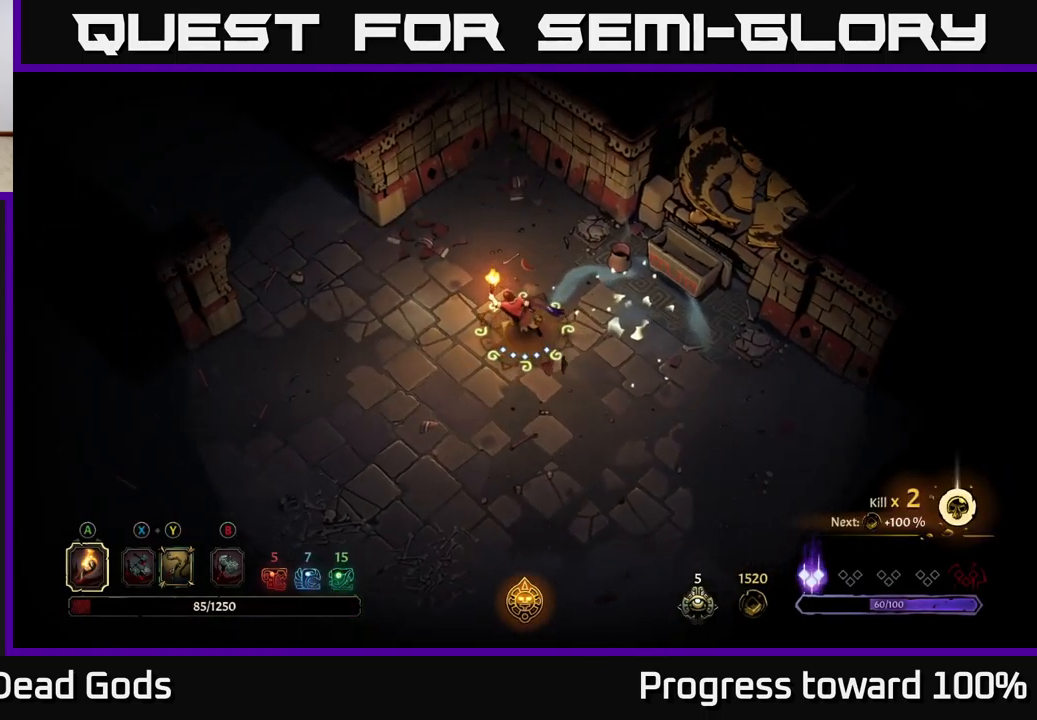
{"buttons": [], "left_stick": "up-left", "right_stick": "center", "events": []}
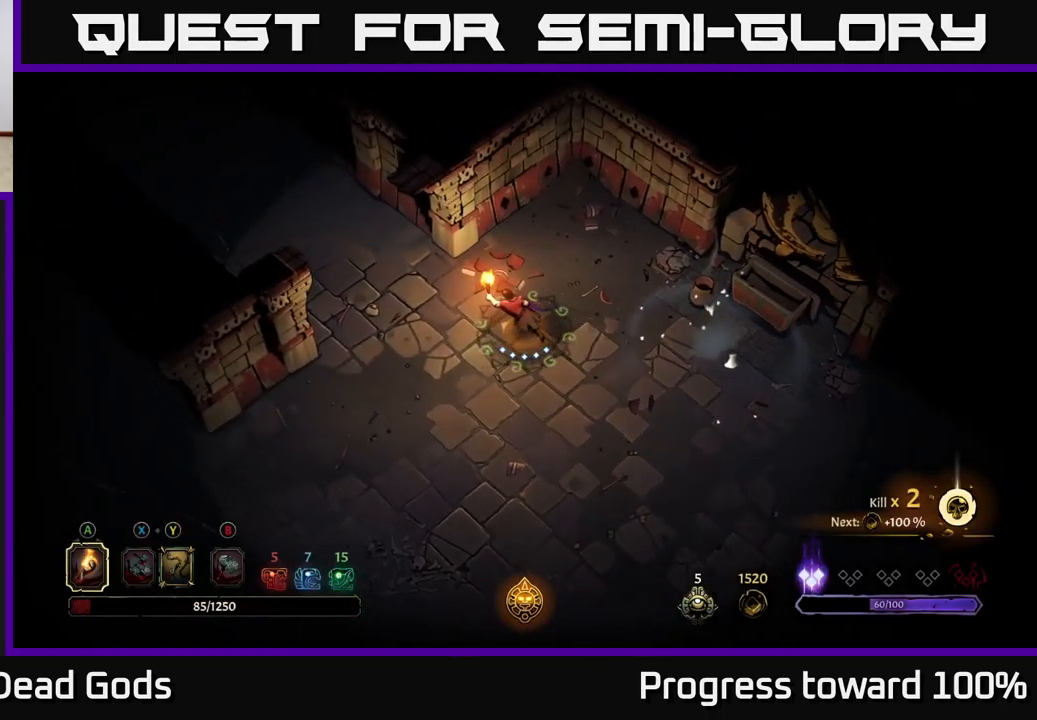
{"buttons": [], "left_stick": "up-left", "right_stick": "center", "events": []}
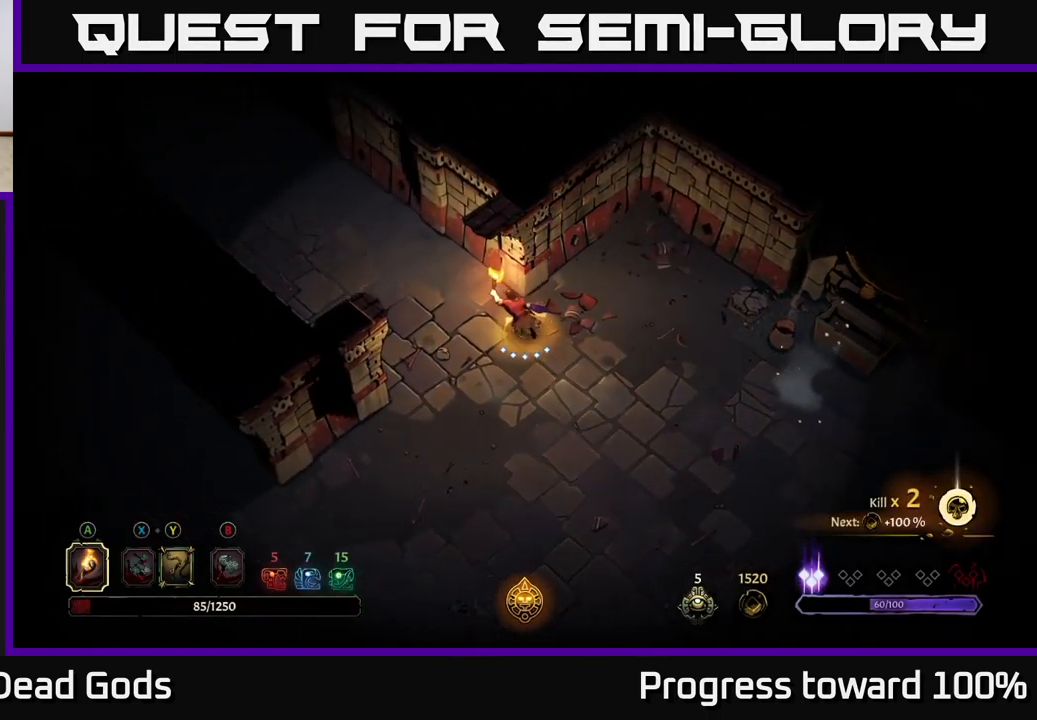
{"buttons": [], "left_stick": "up-left", "right_stick": "center", "events": []}
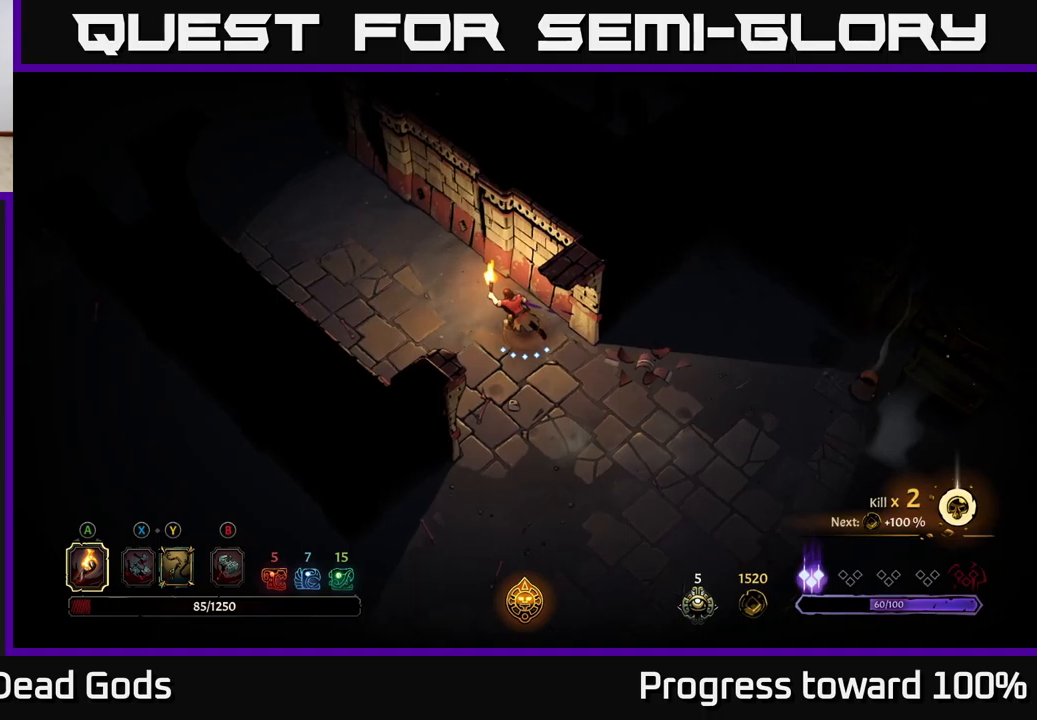
{"buttons": [], "left_stick": "up-left", "right_stick": "center", "events": []}